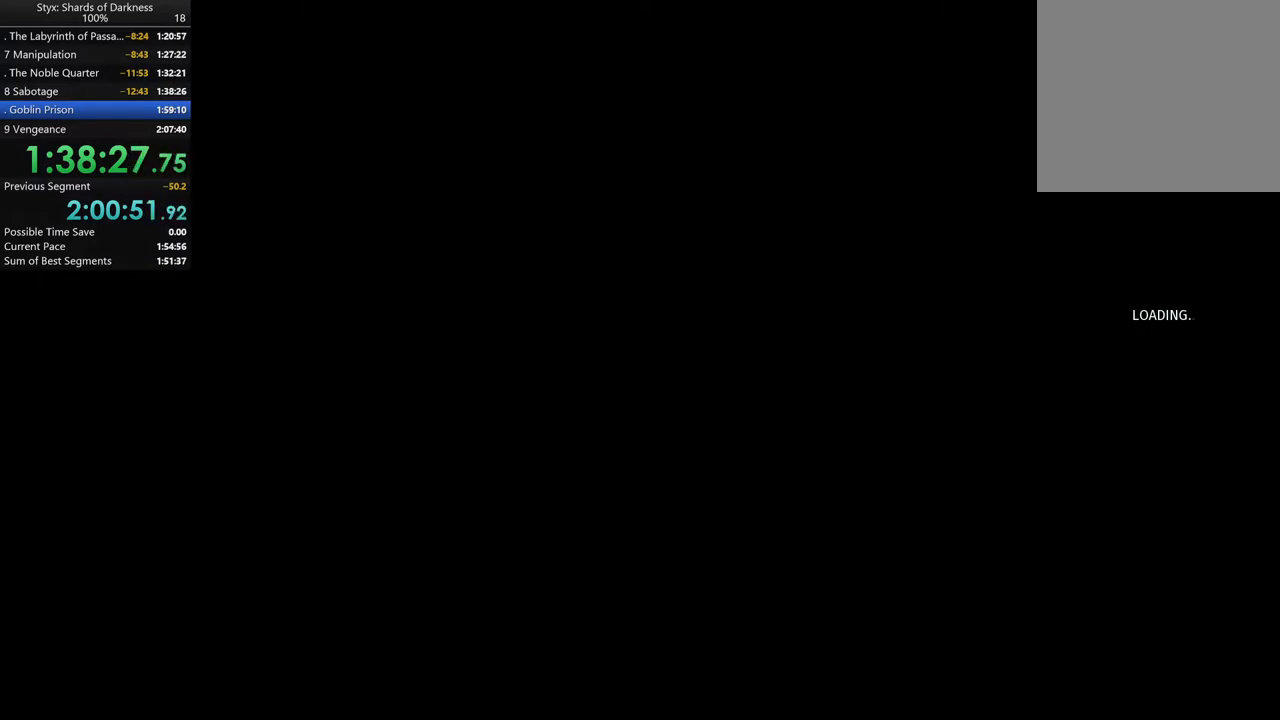
Gameplay with a controller (Xbox layout); each line is a JSON object with the inputs held at the frame after it. "button_events" lists button changes between this image and that frame as [ms after this image, input, new state], when the widget could be followed in between (sticks are given only as held states).
{"buttons": ["B"], "left_stick": "center", "right_stick": "center", "button_events": [[167, "B", "down"], [233, "B", "up"], [500, "B", "down"]]}
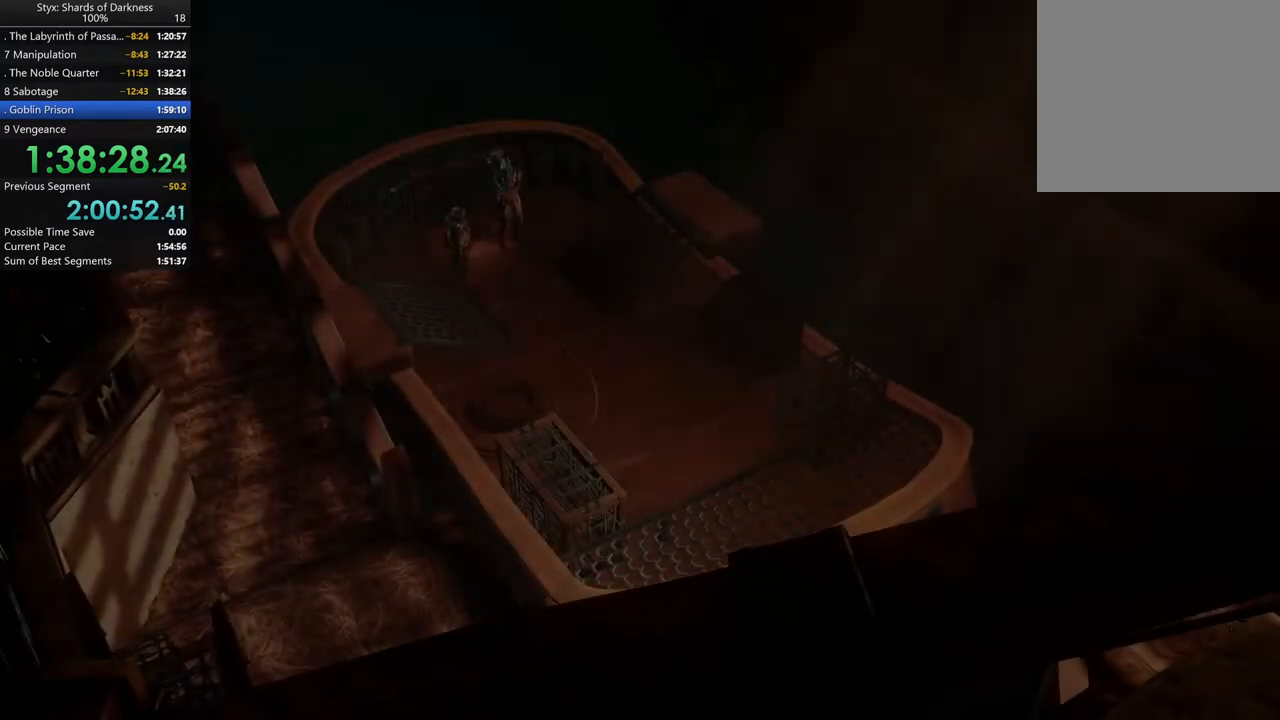
{"buttons": ["B"], "left_stick": "center", "right_stick": "center", "button_events": [[133, "B", "up"], [367, "B", "down"]]}
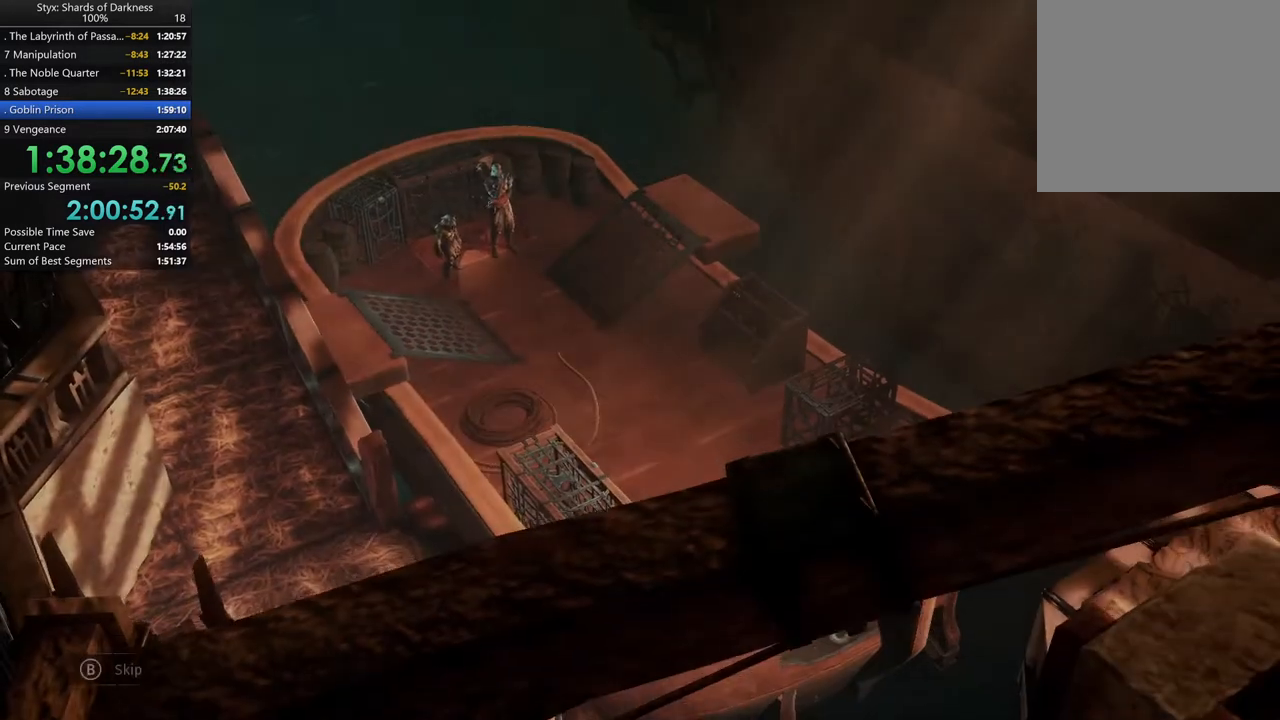
{"buttons": [], "left_stick": "center", "right_stick": "center", "button_events": [[33, "B", "up"], [233, "B", "down"], [300, "B", "up"]]}
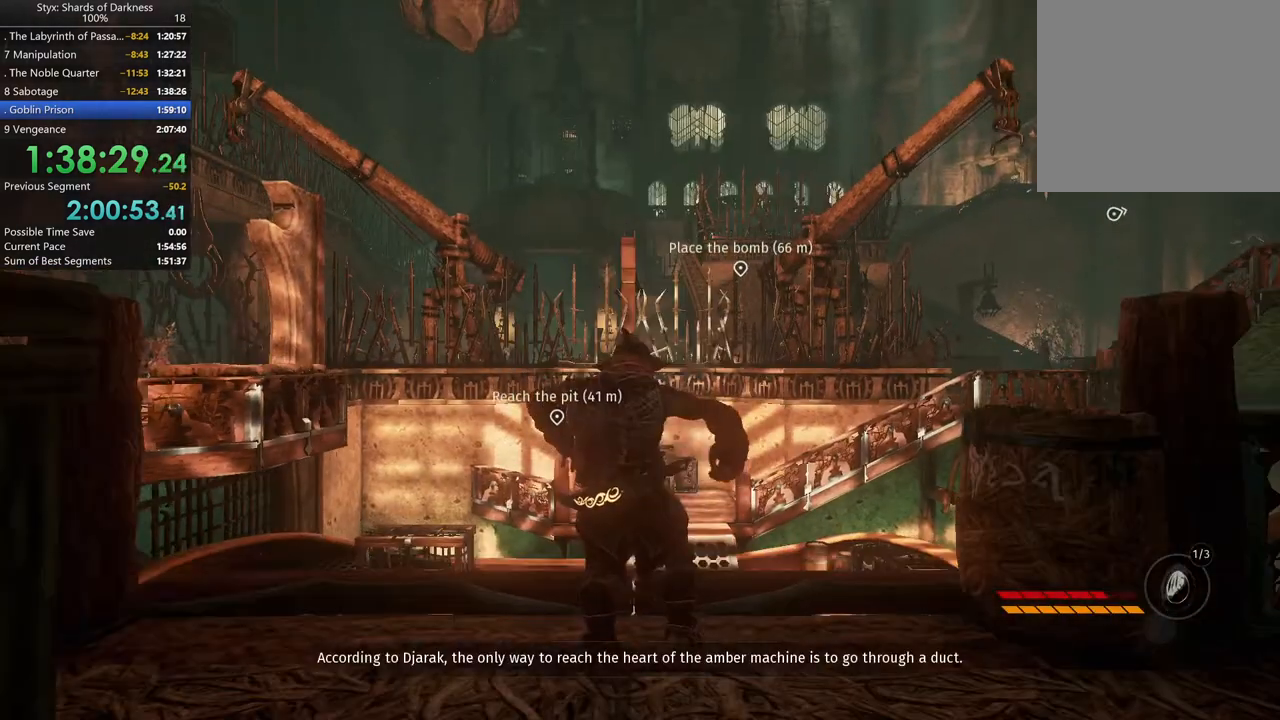
{"buttons": ["L2"], "left_stick": "center", "right_stick": "center", "button_events": [[167, "L2", "down"], [300, "A", "down"], [467, "A", "up"]]}
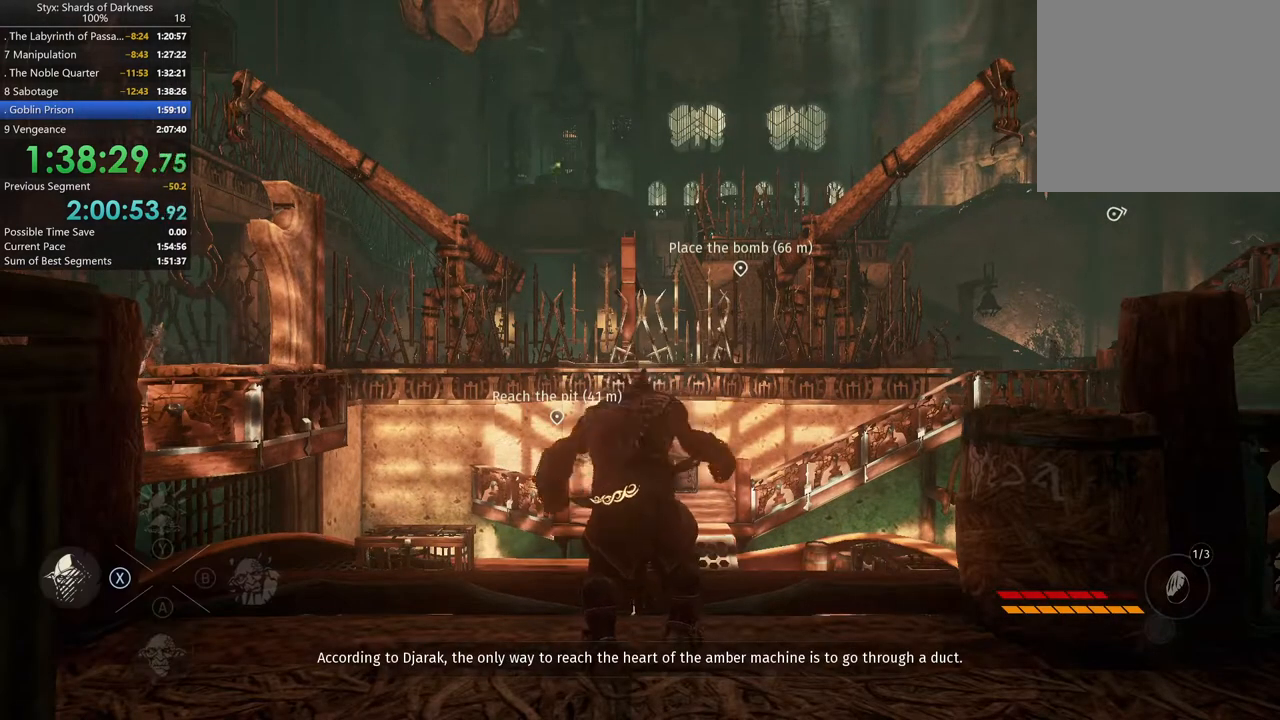
{"buttons": [], "left_stick": "left", "right_stick": "down-left", "button_events": [[167, "L2", "up"]]}
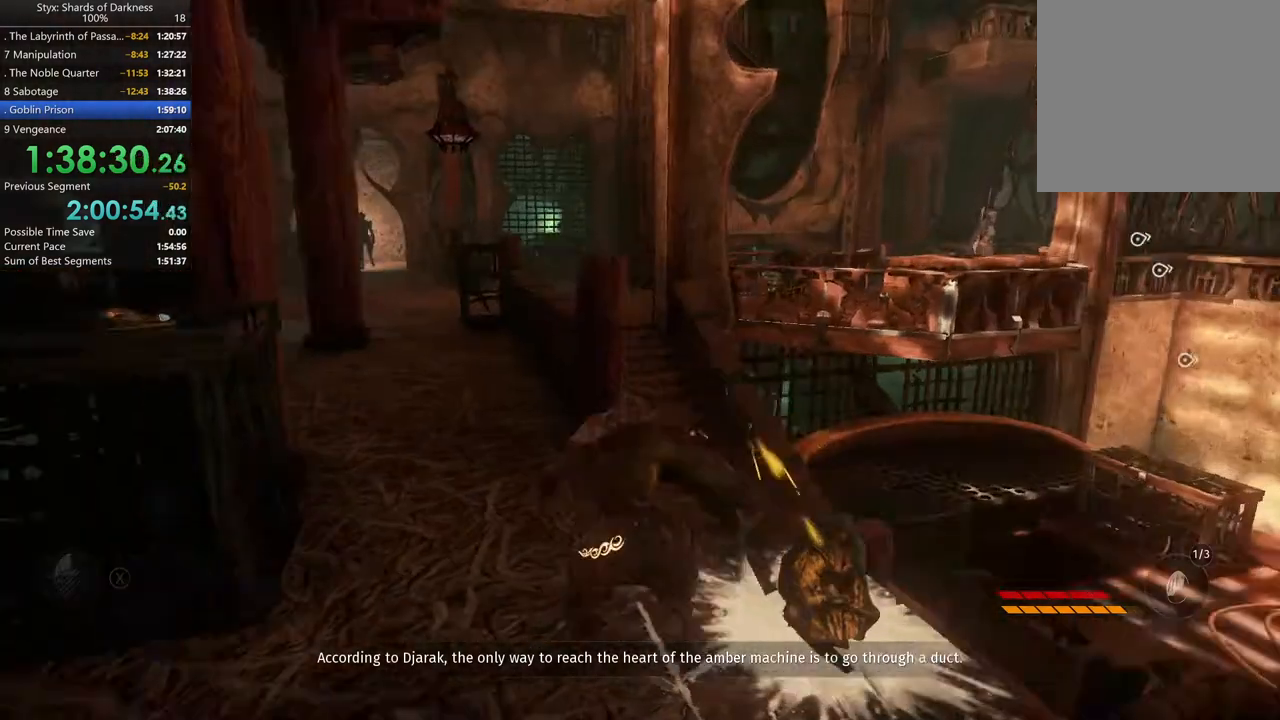
{"buttons": ["Y"], "left_stick": "up-left", "right_stick": "center", "button_events": [[467, "Y", "down"]]}
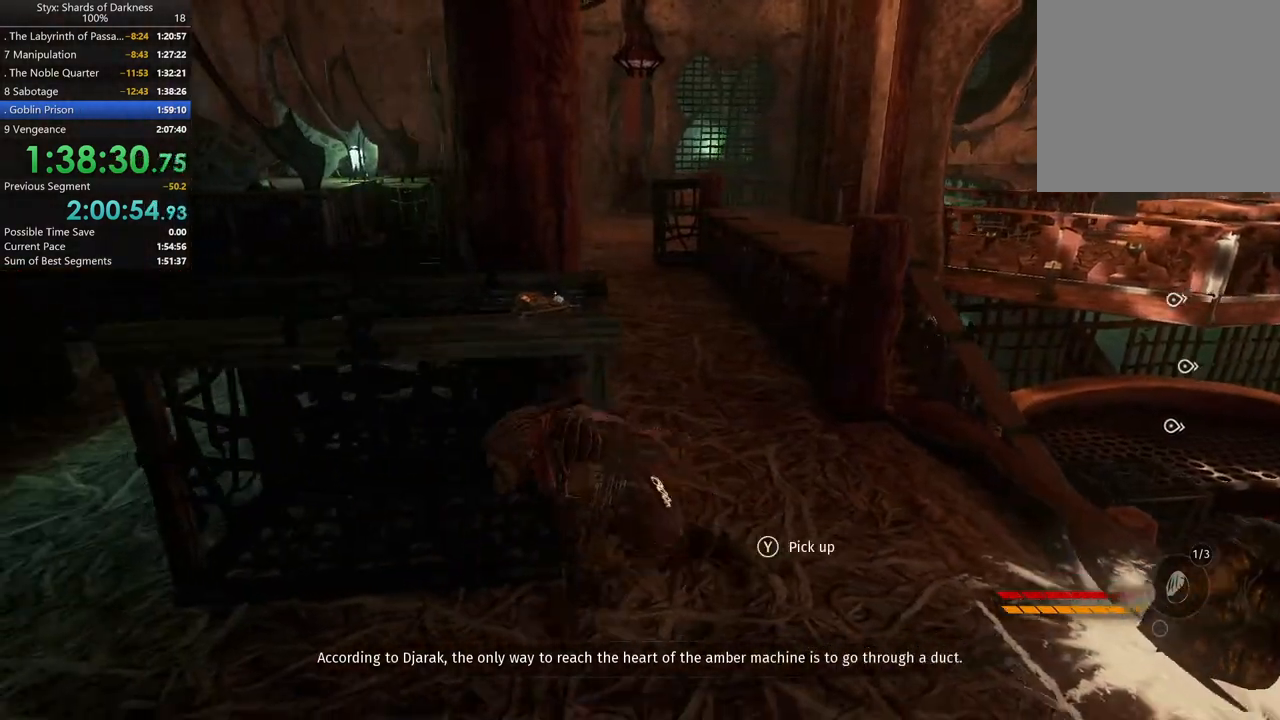
{"buttons": [], "left_stick": "center", "right_stick": "center", "button_events": [[67, "Y", "up"]]}
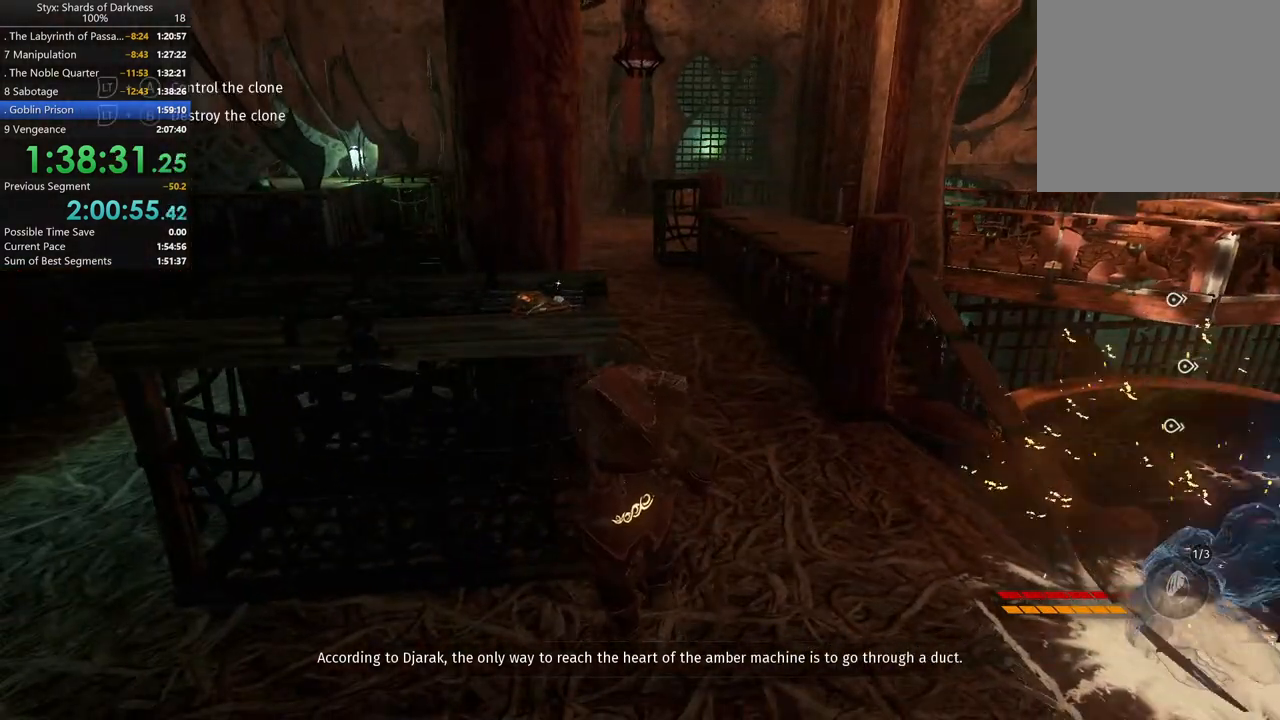
{"buttons": [], "left_stick": "up-right", "right_stick": "center", "button_events": [[267, "DPAD_RIGHT", "down"], [433, "DPAD_RIGHT", "up"]]}
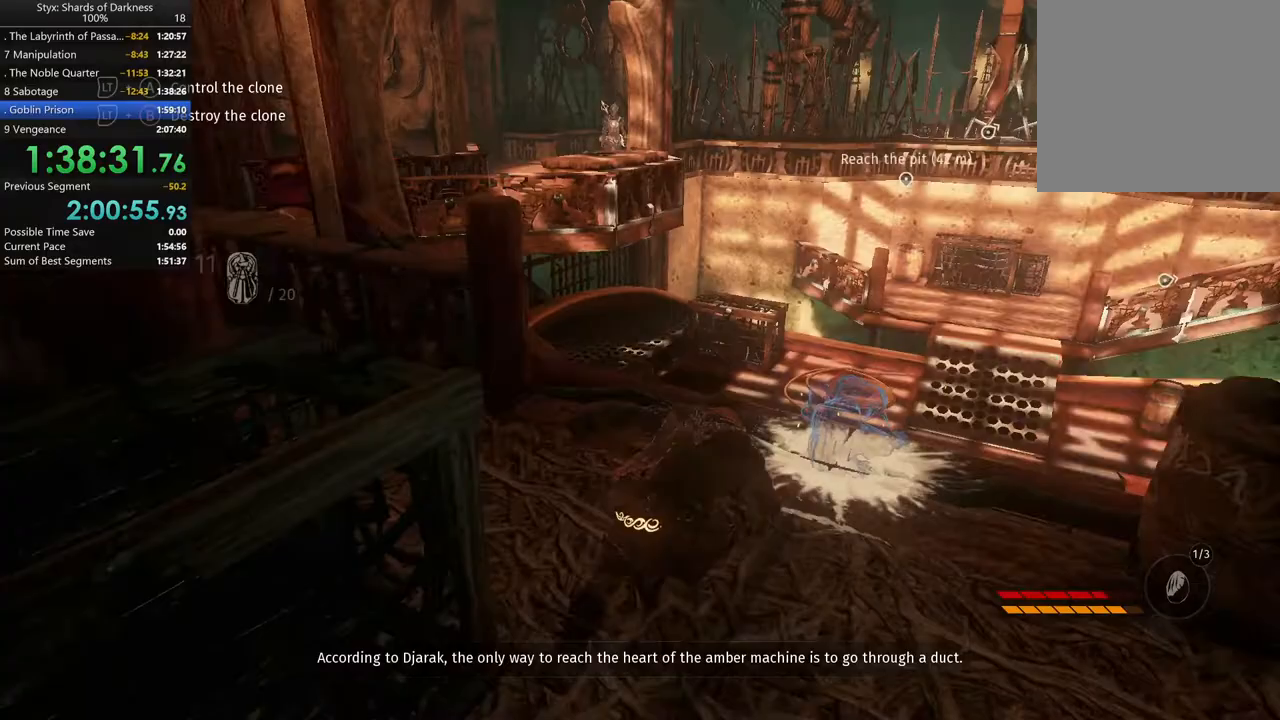
{"buttons": [], "left_stick": "up", "right_stick": "center", "button_events": []}
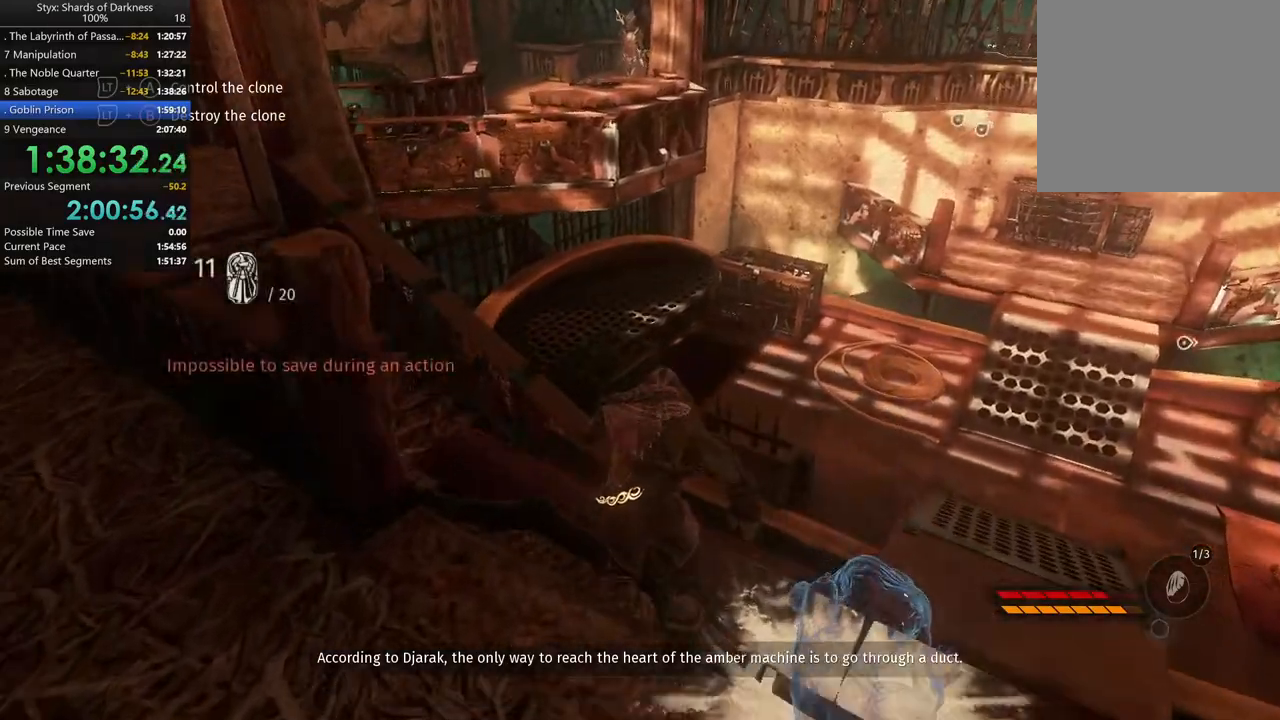
{"buttons": [], "left_stick": "up", "right_stick": "center", "button_events": []}
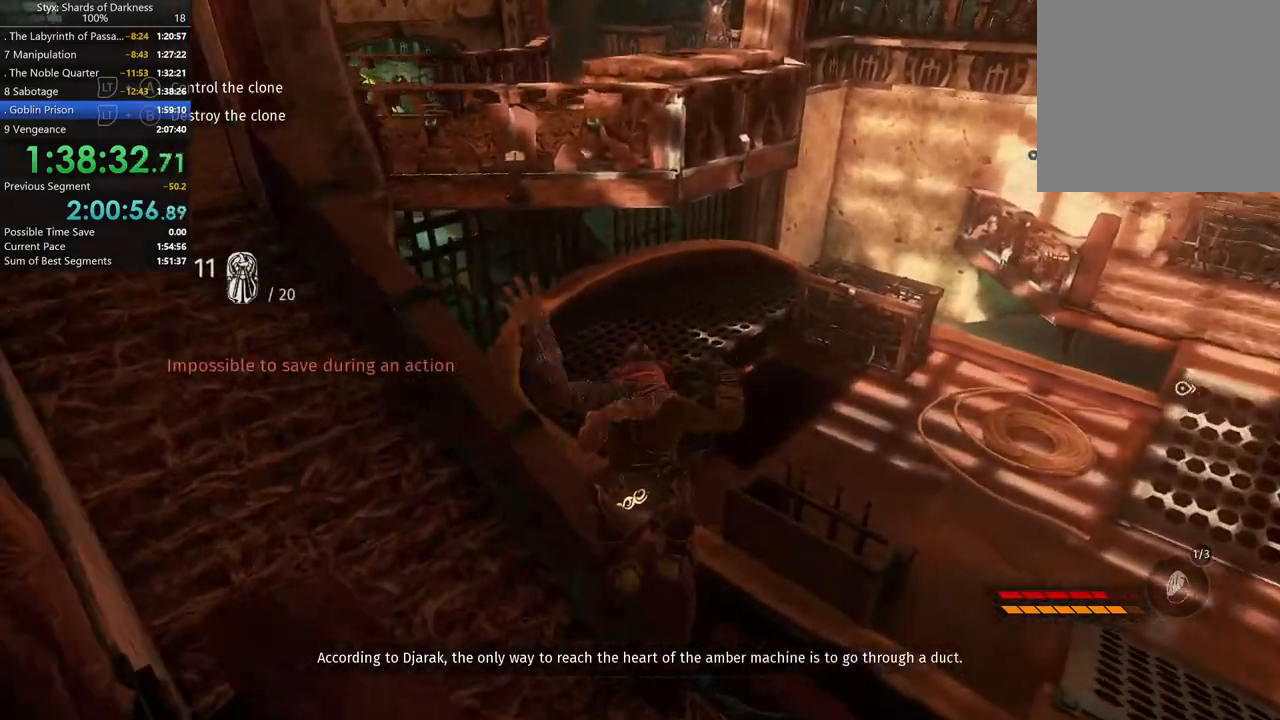
{"buttons": [], "left_stick": "up", "right_stick": "center", "button_events": []}
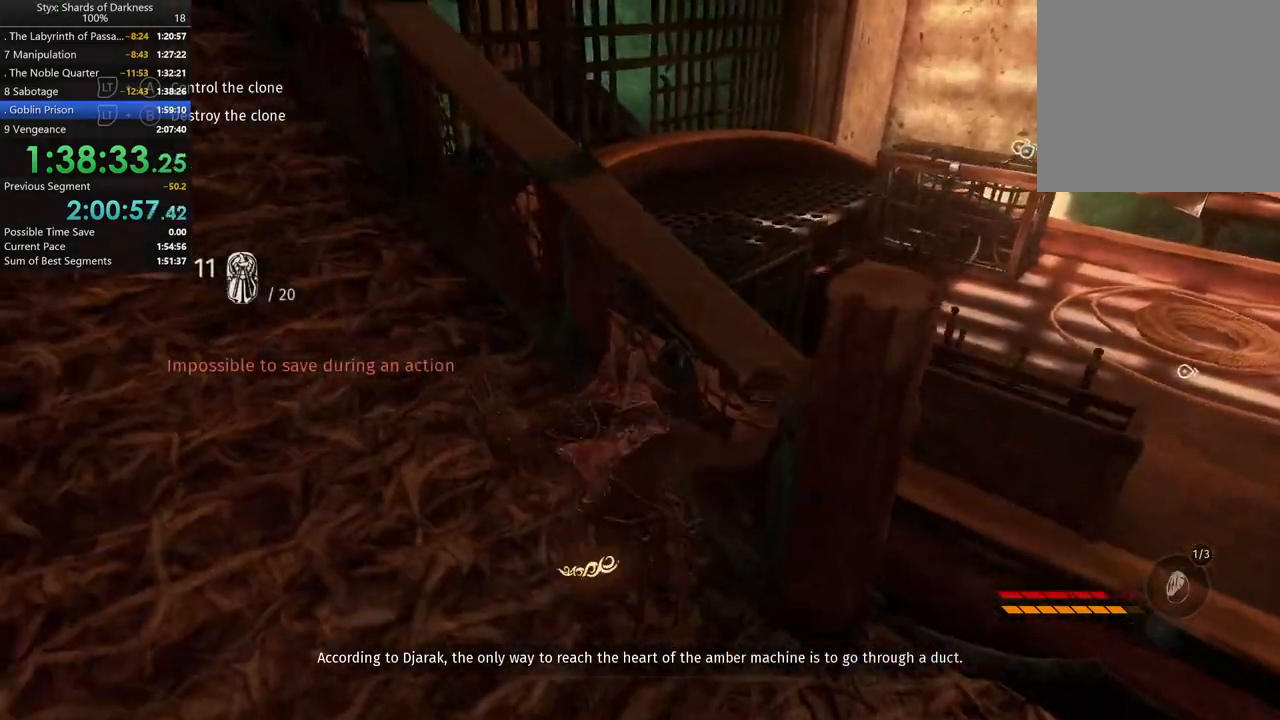
{"buttons": [], "left_stick": "up", "right_stick": "up", "button_events": [[67, "A", "down"], [200, "A", "up"]]}
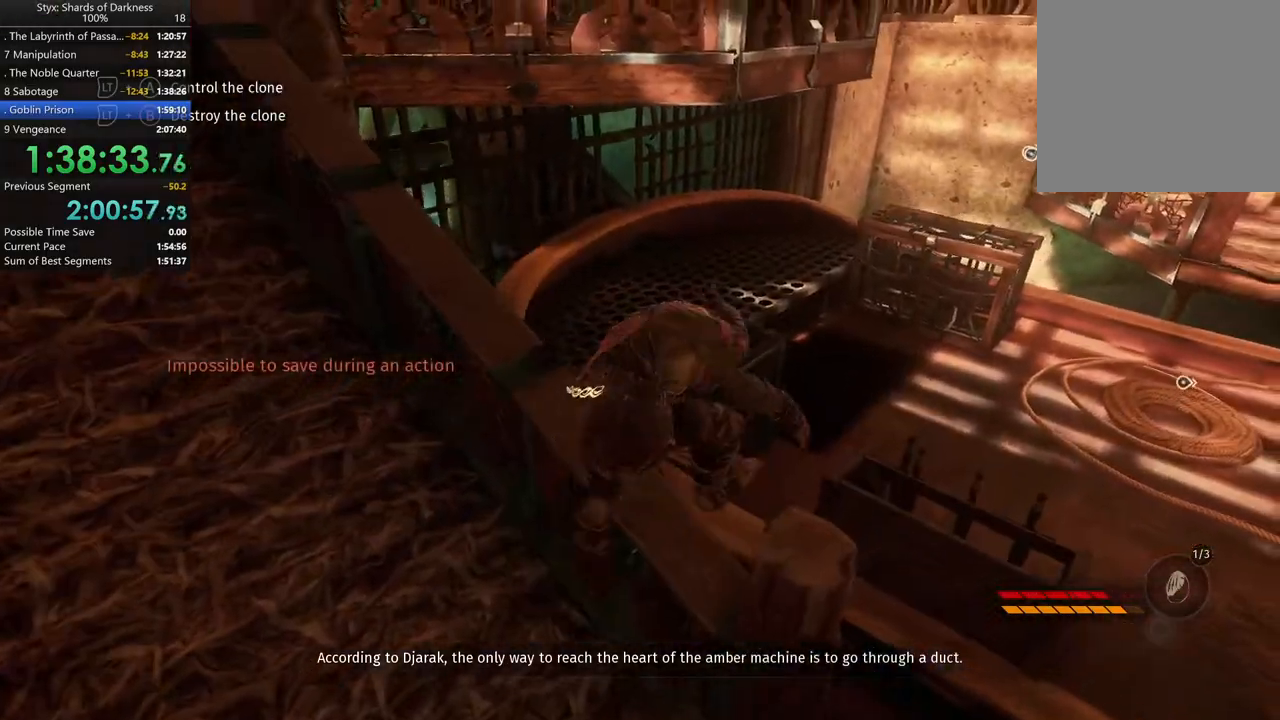
{"buttons": [], "left_stick": "up", "right_stick": "center", "button_events": []}
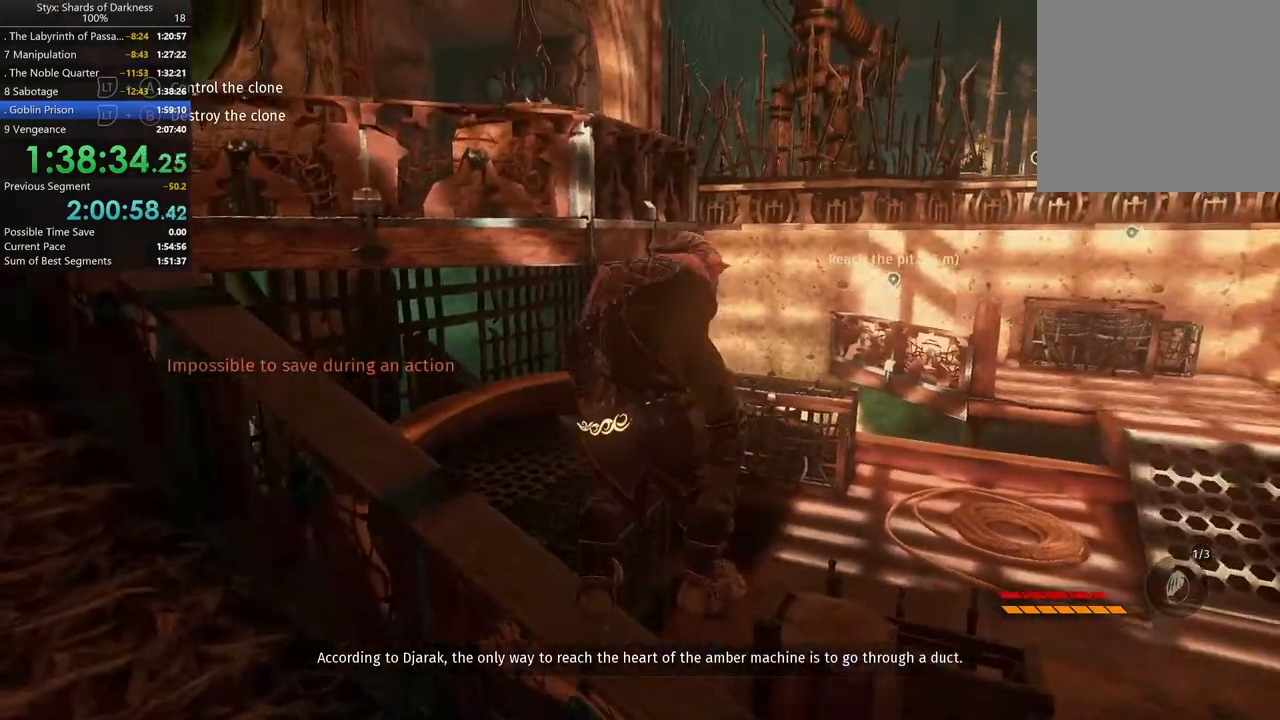
{"buttons": [], "left_stick": "up-left", "right_stick": "center", "button_events": [[267, "A", "down"], [433, "A", "up"]]}
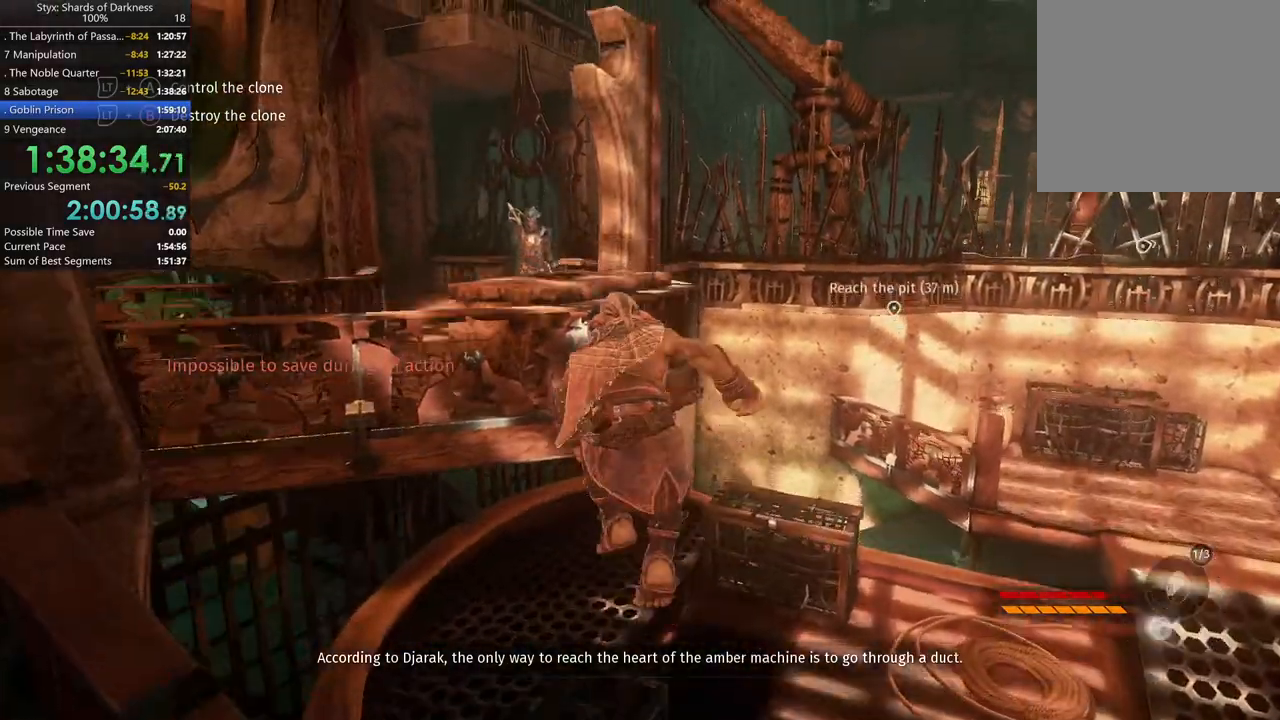
{"buttons": [], "left_stick": "up", "right_stick": "left", "button_events": []}
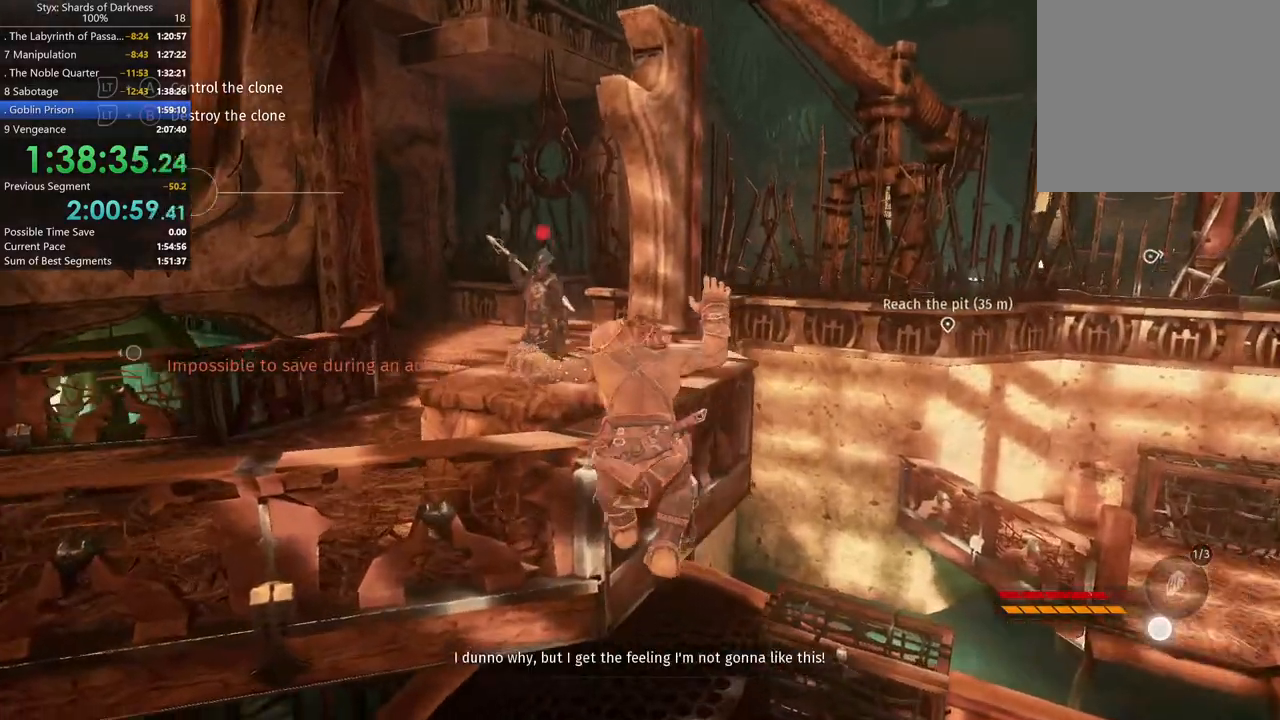
{"buttons": ["START"], "left_stick": "center", "right_stick": "center", "button_events": [[300, "START", "down"]]}
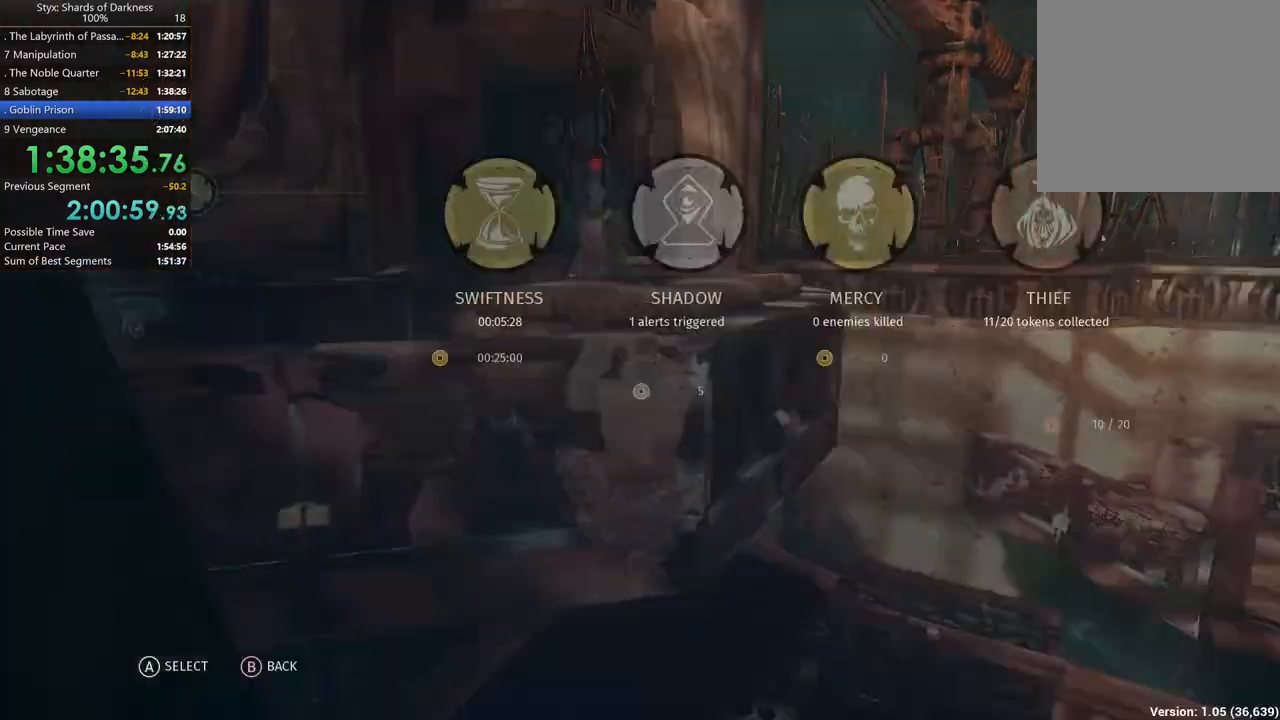
{"buttons": [], "left_stick": "center", "right_stick": "center", "button_events": [[33, "START", "up"], [433, "A", "down"], [500, "A", "up"]]}